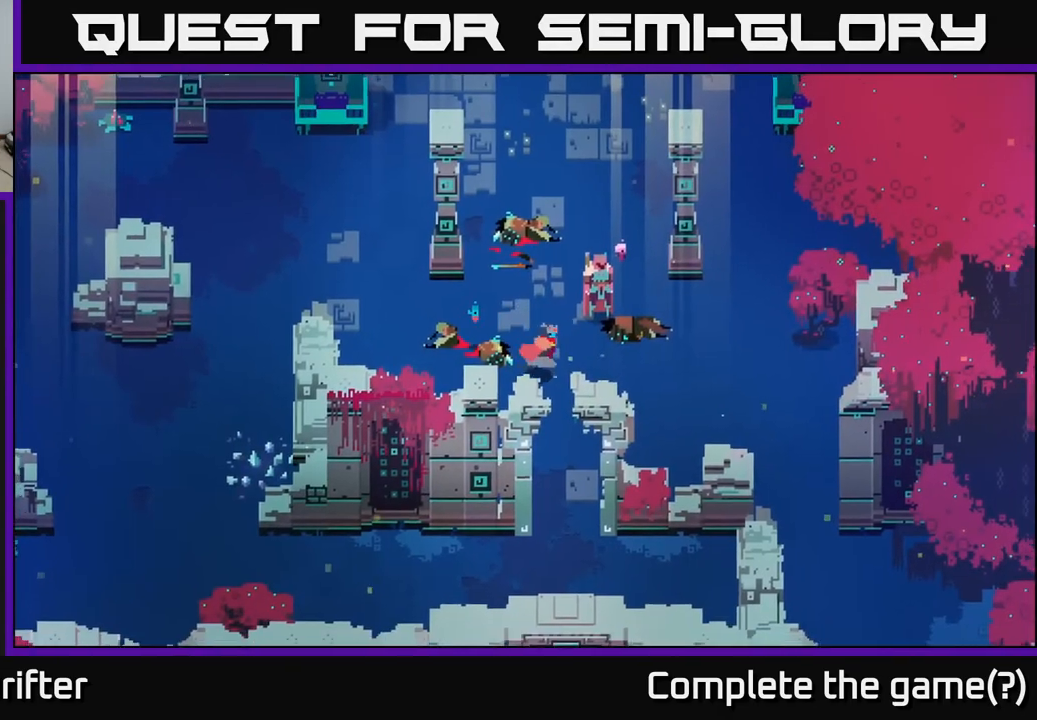
Gameplay with a controller (Xbox layout); each line is a JSON object with the inputs held at the frame after it. "events" lists button and stick changes between this image and that frame as [ms after this image, input, new state], when the widget could be followed in between.
{"buttons": [], "left_stick": "right", "right_stick": "center", "events": [[50, "left_stick", "right"]]}
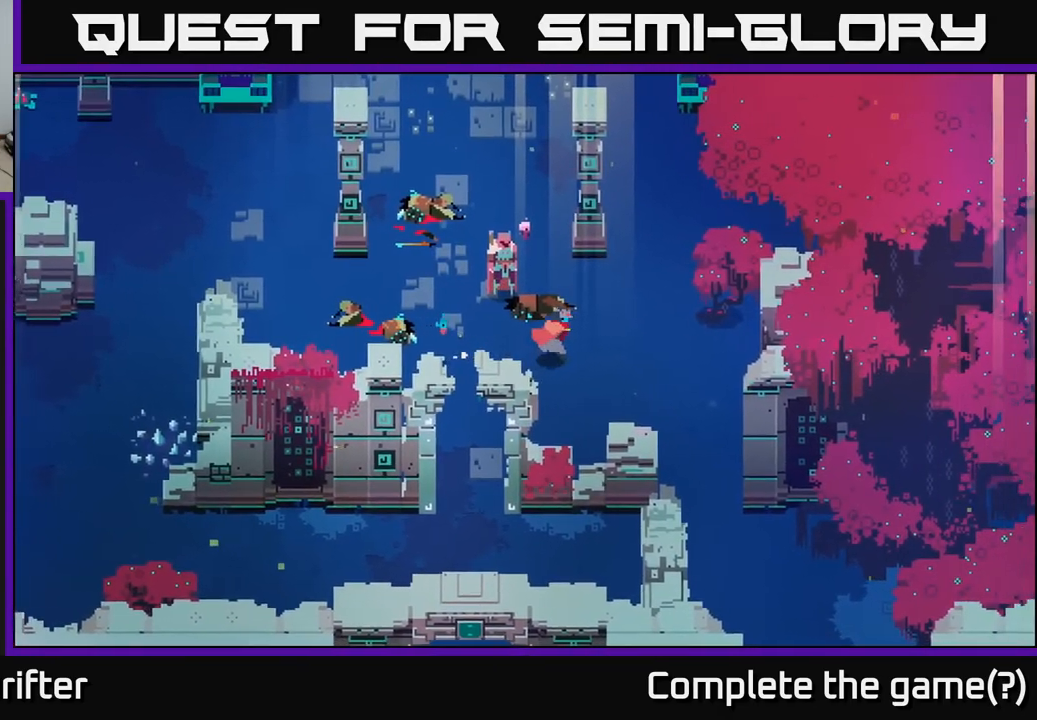
{"buttons": [], "left_stick": "up", "right_stick": "center", "events": [[450, "left_stick", "up"]]}
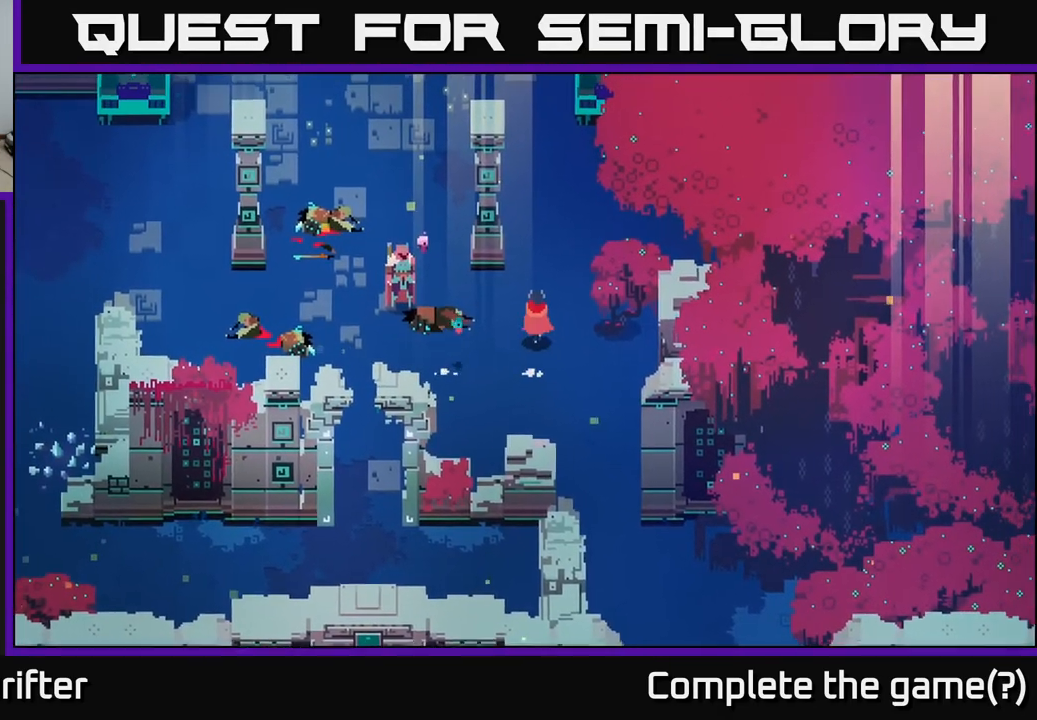
{"buttons": [], "left_stick": "up", "right_stick": "center", "events": []}
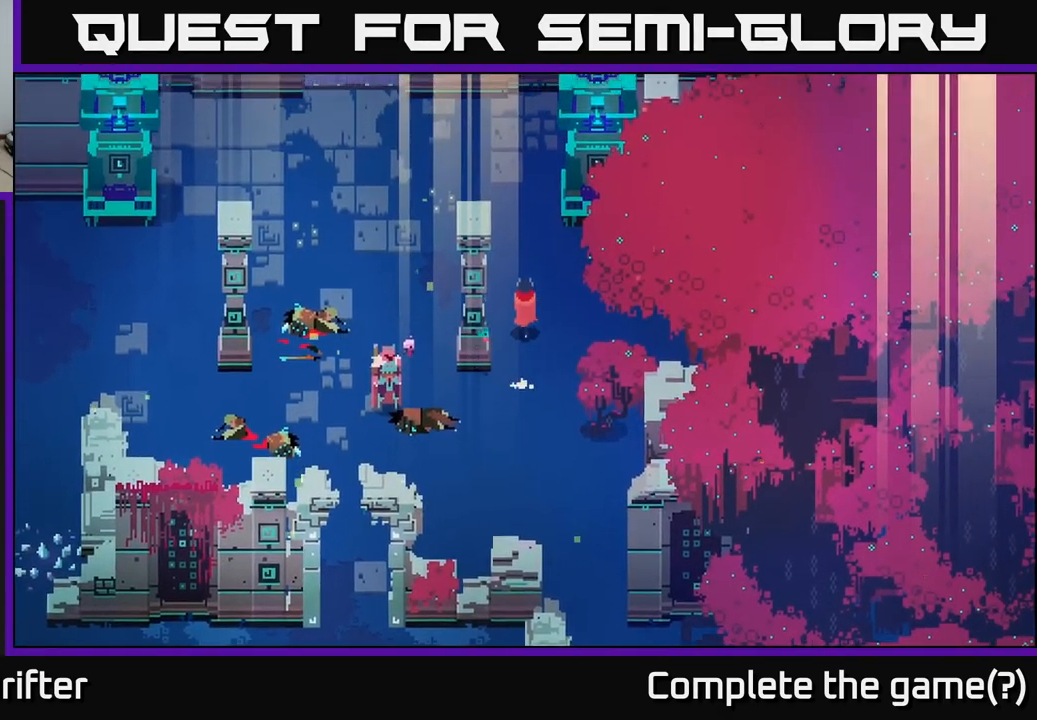
{"buttons": [], "left_stick": "up", "right_stick": "center", "events": []}
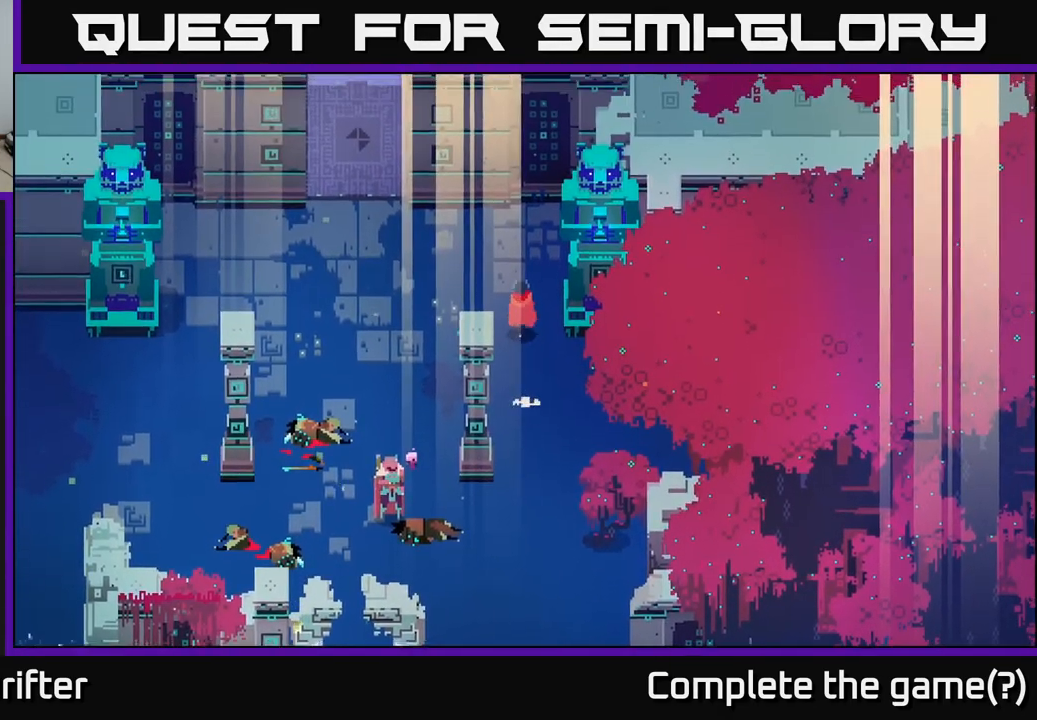
{"buttons": [], "left_stick": "up-left", "right_stick": "center", "events": [[17, "left_stick", "up-left"]]}
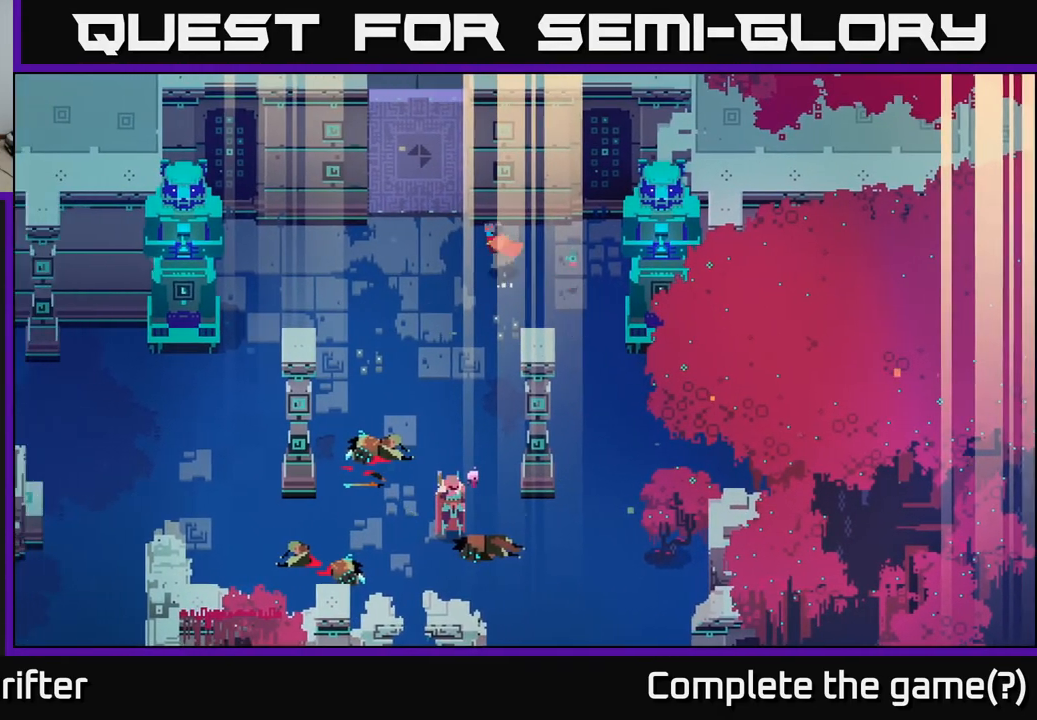
{"buttons": [], "left_stick": "center", "right_stick": "center", "events": [[67, "left_stick", "left"], [267, "left_stick", "up-left"], [450, "left_stick", "center"]]}
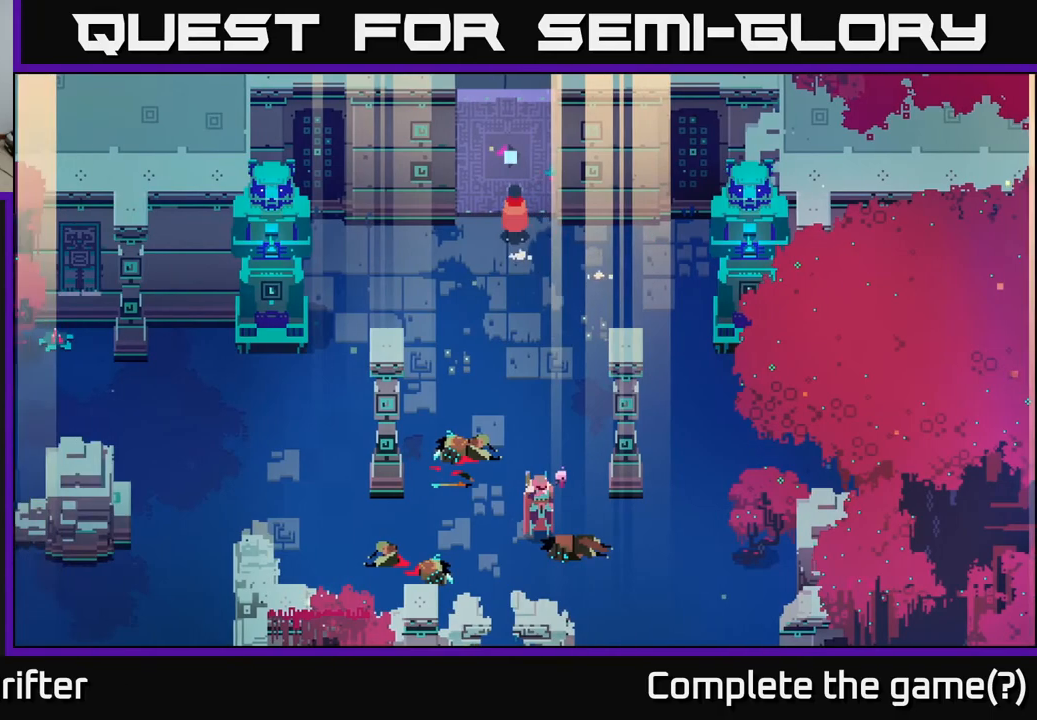
{"buttons": [], "left_stick": "center", "right_stick": "center", "events": []}
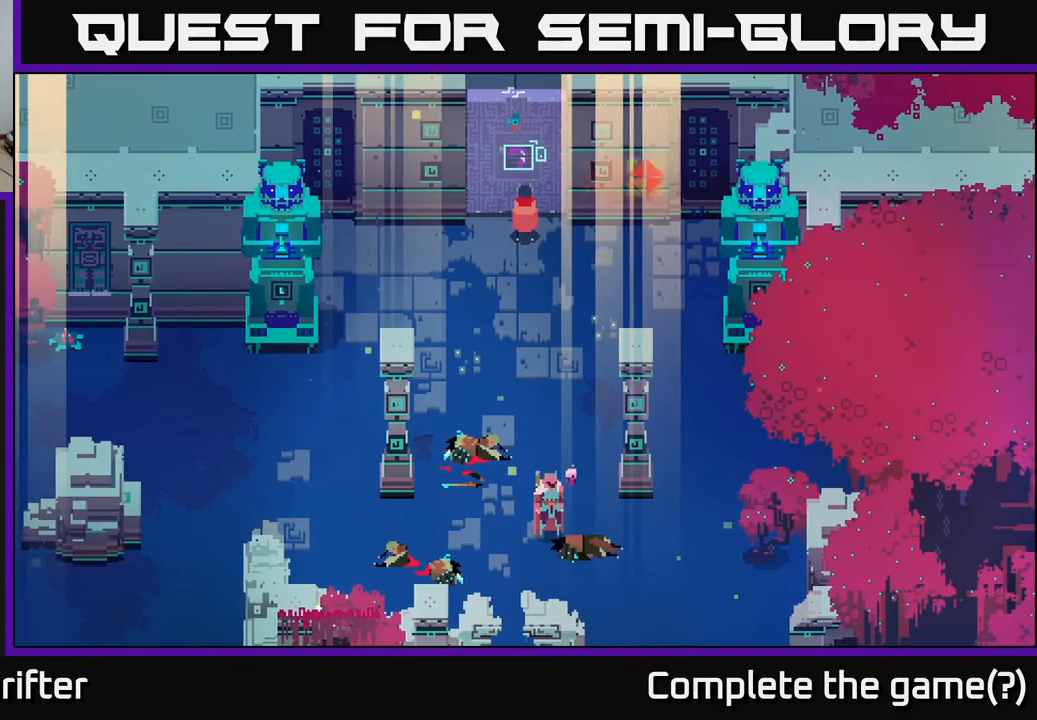
{"buttons": [], "left_stick": "center", "right_stick": "center", "events": []}
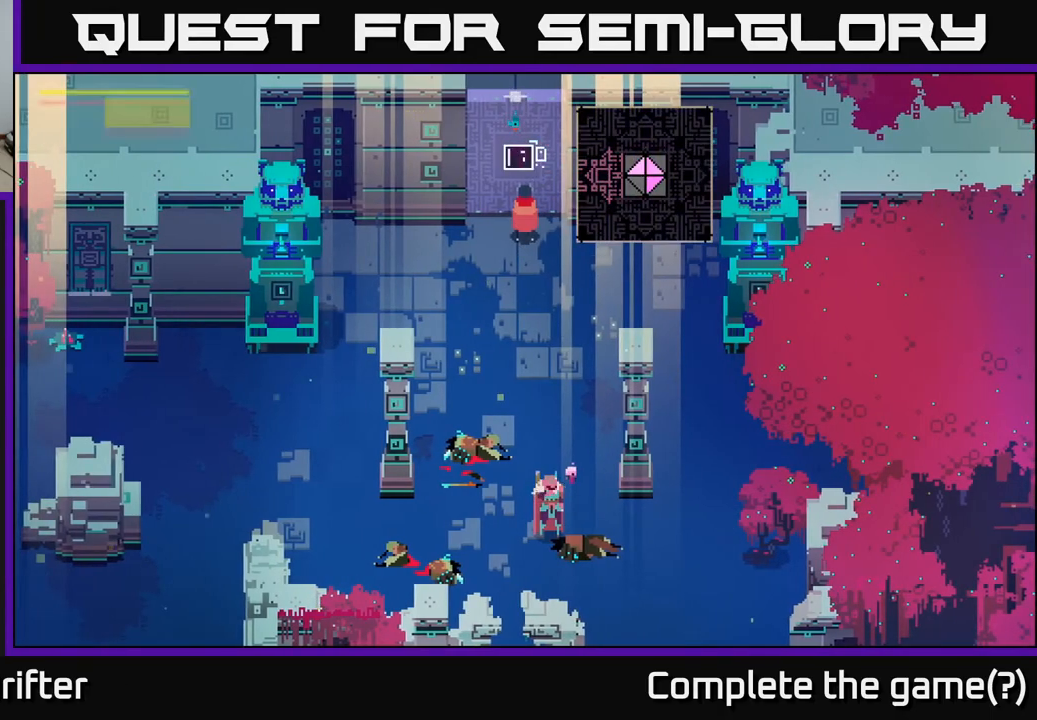
{"buttons": ["Y"], "left_stick": "center", "right_stick": "center", "events": [[17, "Y", "down"]]}
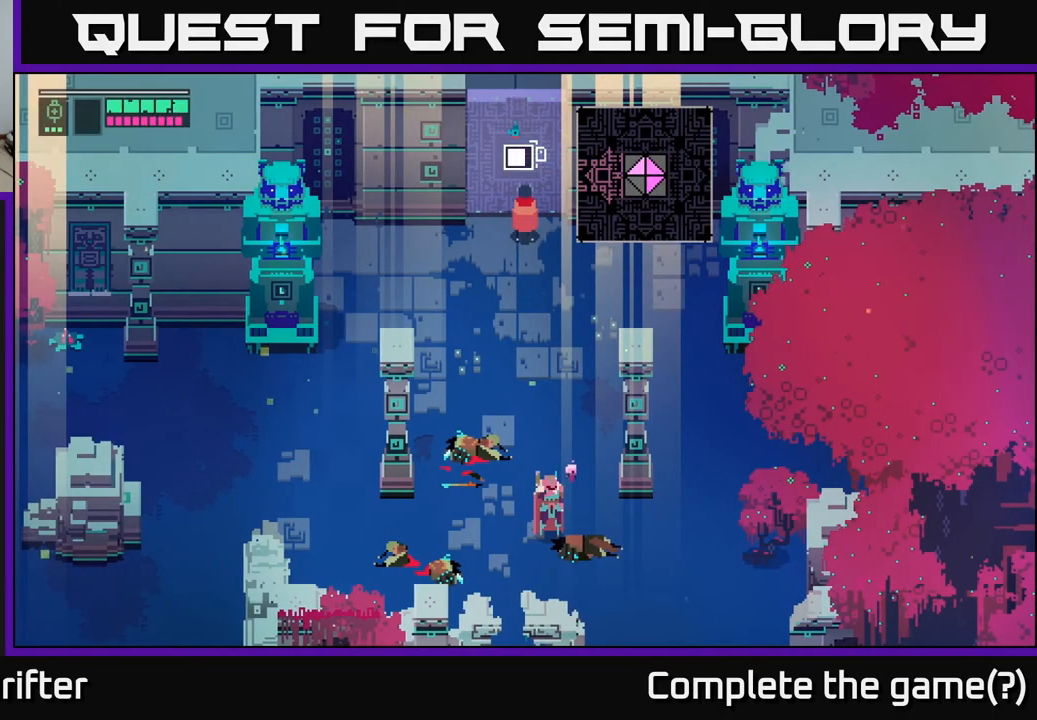
{"buttons": [], "left_stick": "center", "right_stick": "center", "events": [[483, "Y", "up"]]}
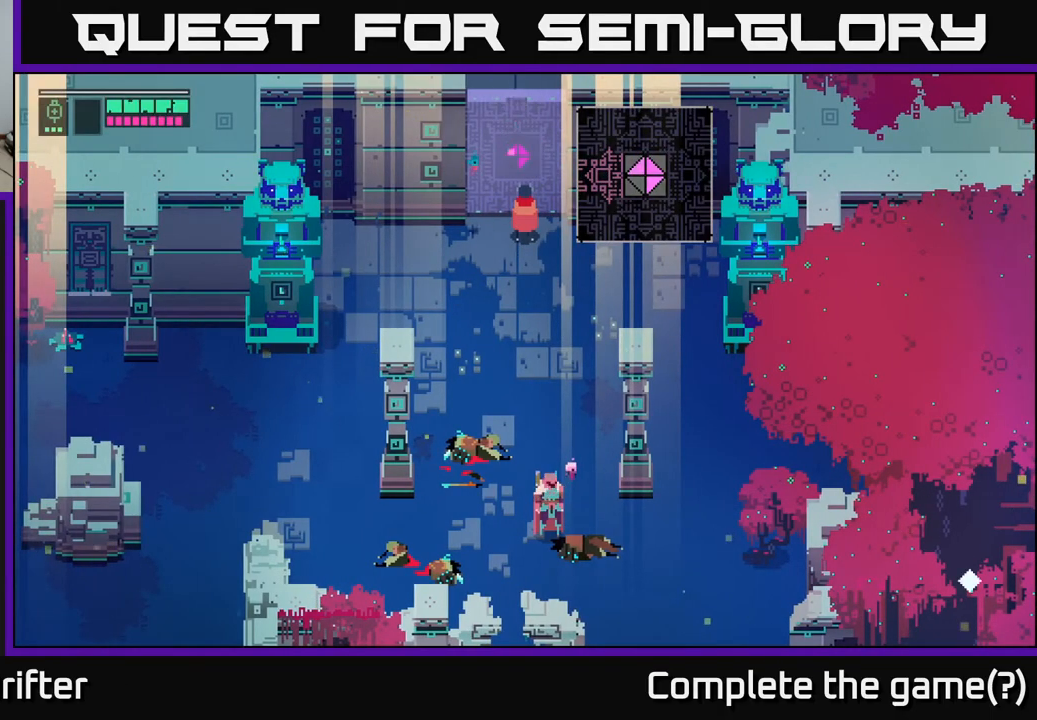
{"buttons": [], "left_stick": "center", "right_stick": "center", "events": [[50, "SELECT", "down"], [217, "SELECT", "up"]]}
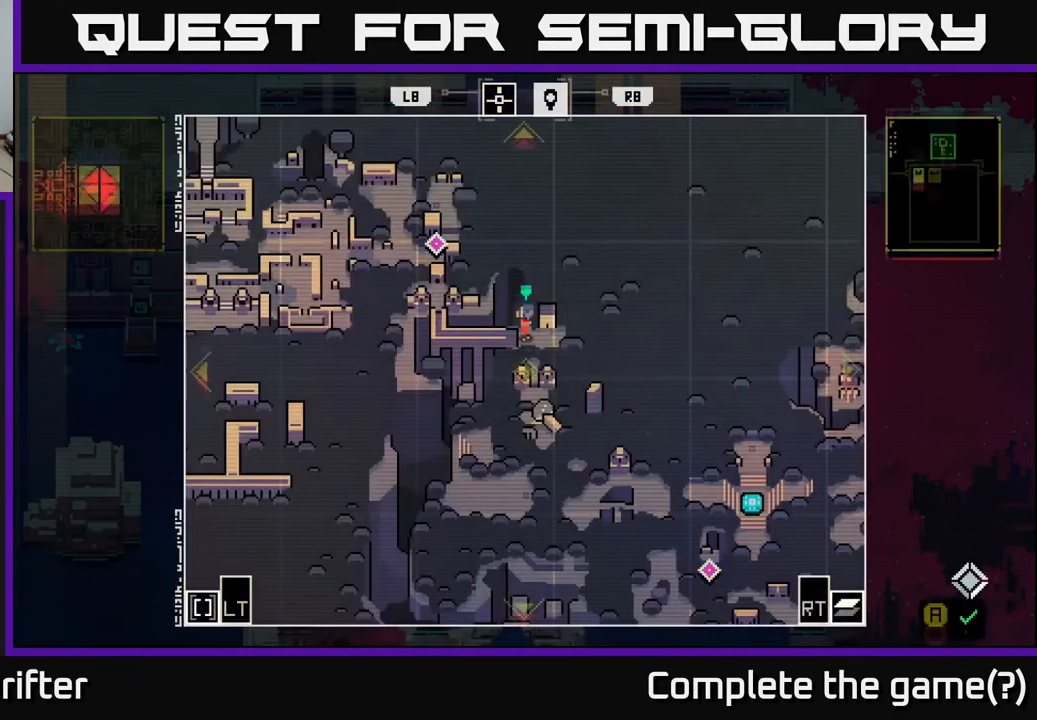
{"buttons": [], "left_stick": "center", "right_stick": "center", "events": []}
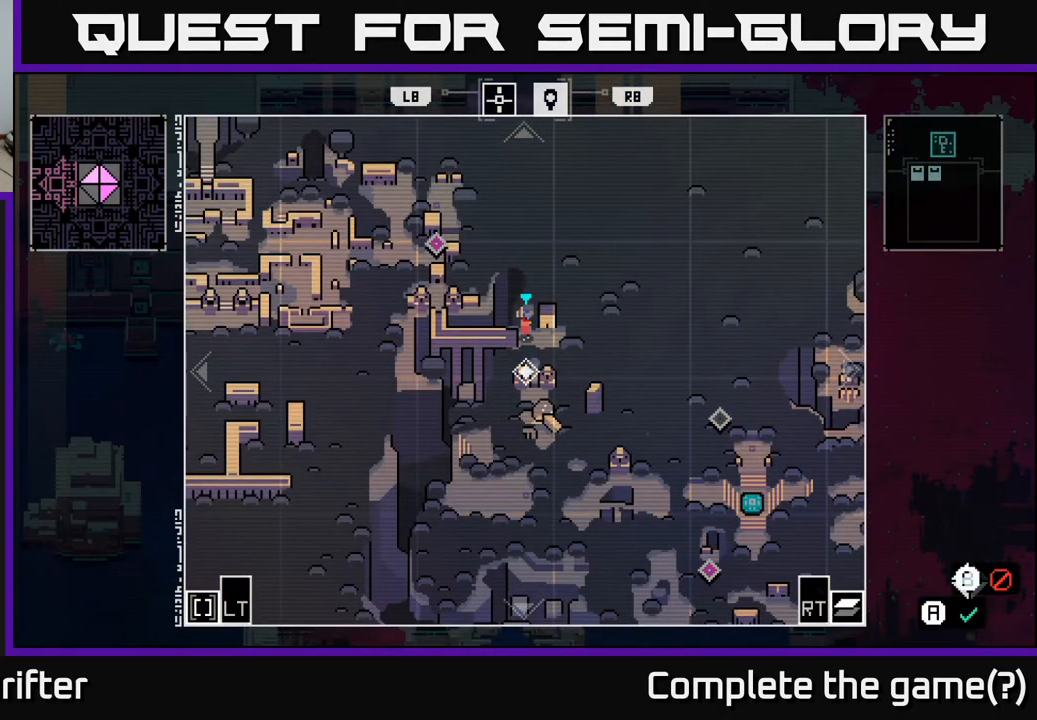
{"buttons": [], "left_stick": "center", "right_stick": "center", "events": []}
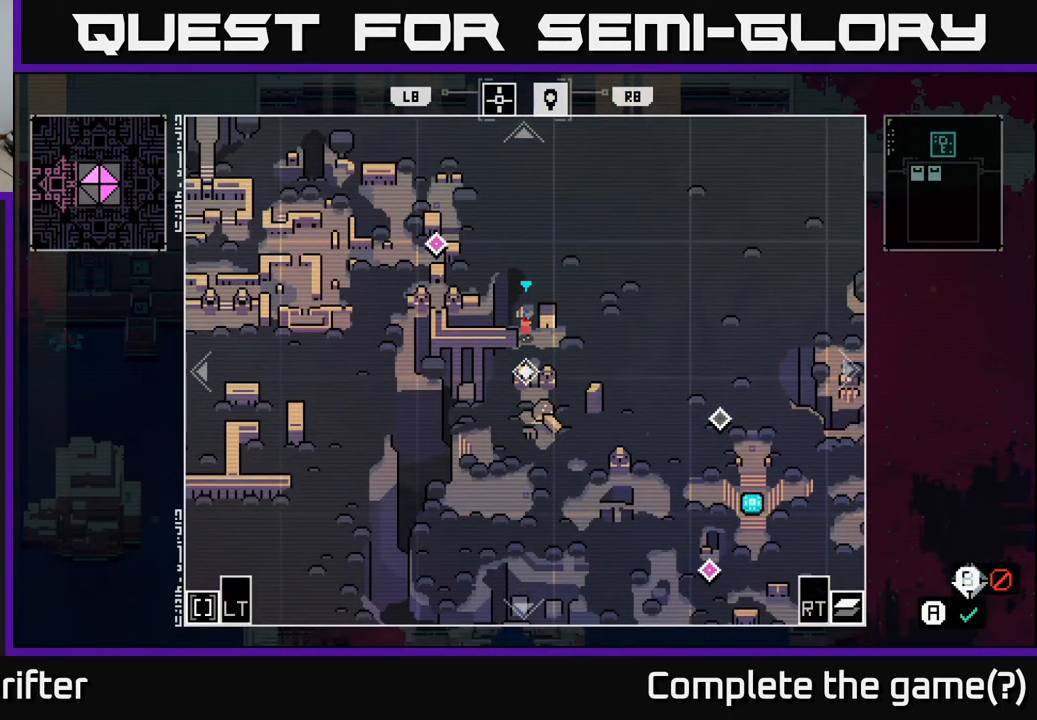
{"buttons": ["SELECT"], "left_stick": "center", "right_stick": "center", "events": [[433, "SELECT", "down"]]}
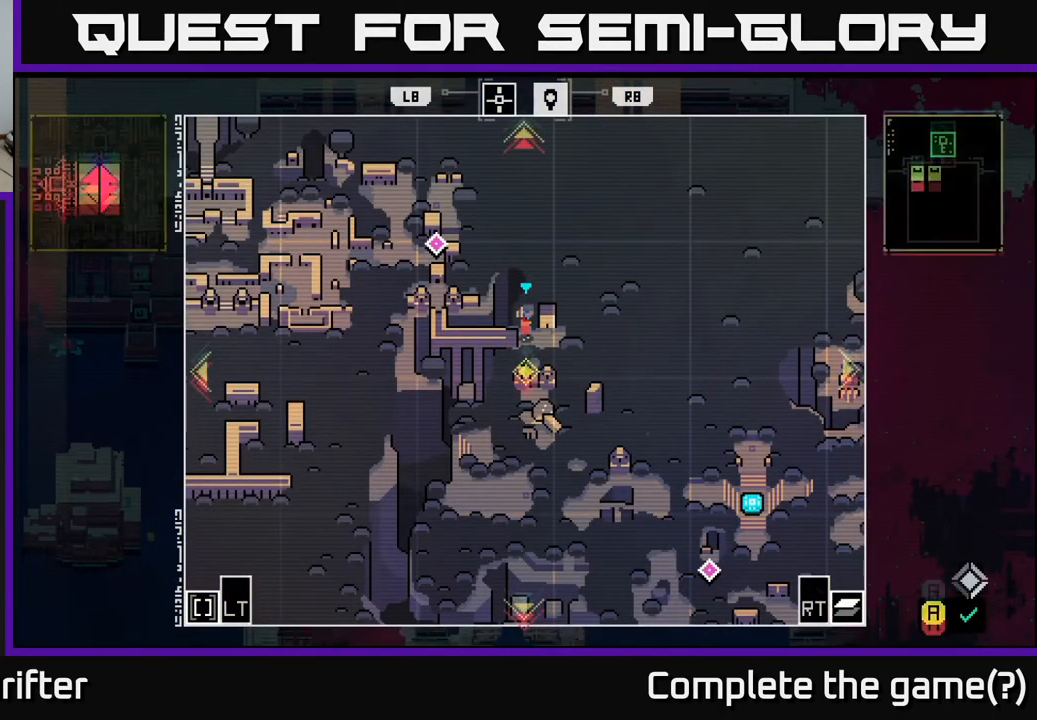
{"buttons": [], "left_stick": "up", "right_stick": "center", "events": [[67, "SELECT", "up"], [250, "left_stick", "up"]]}
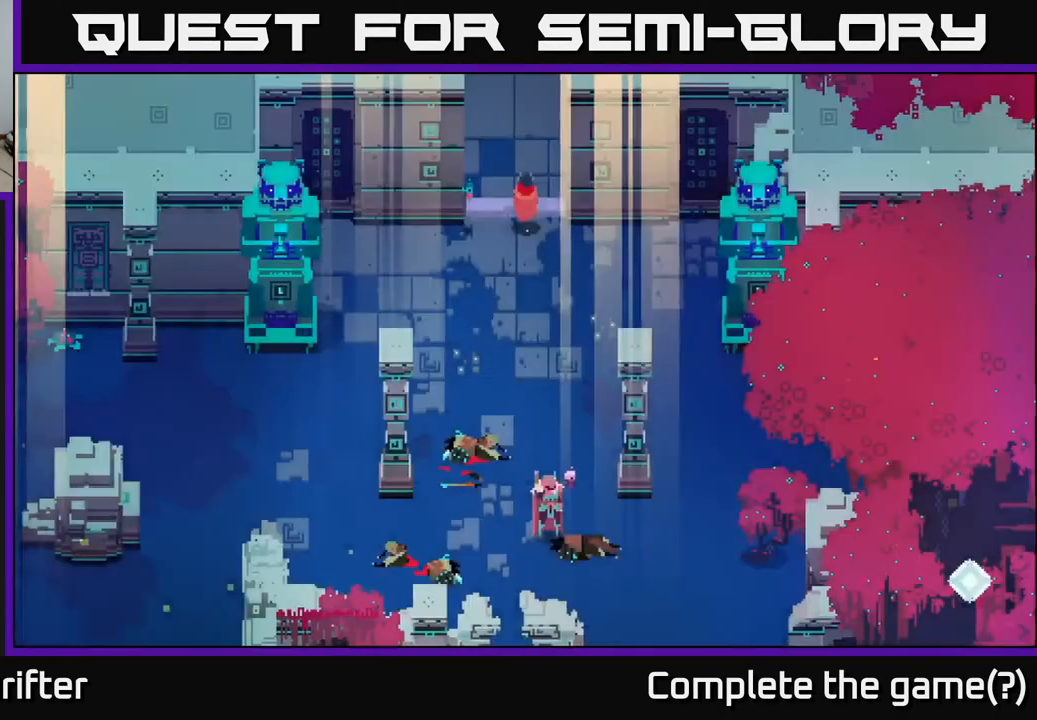
{"buttons": [], "left_stick": "up", "right_stick": "center", "events": []}
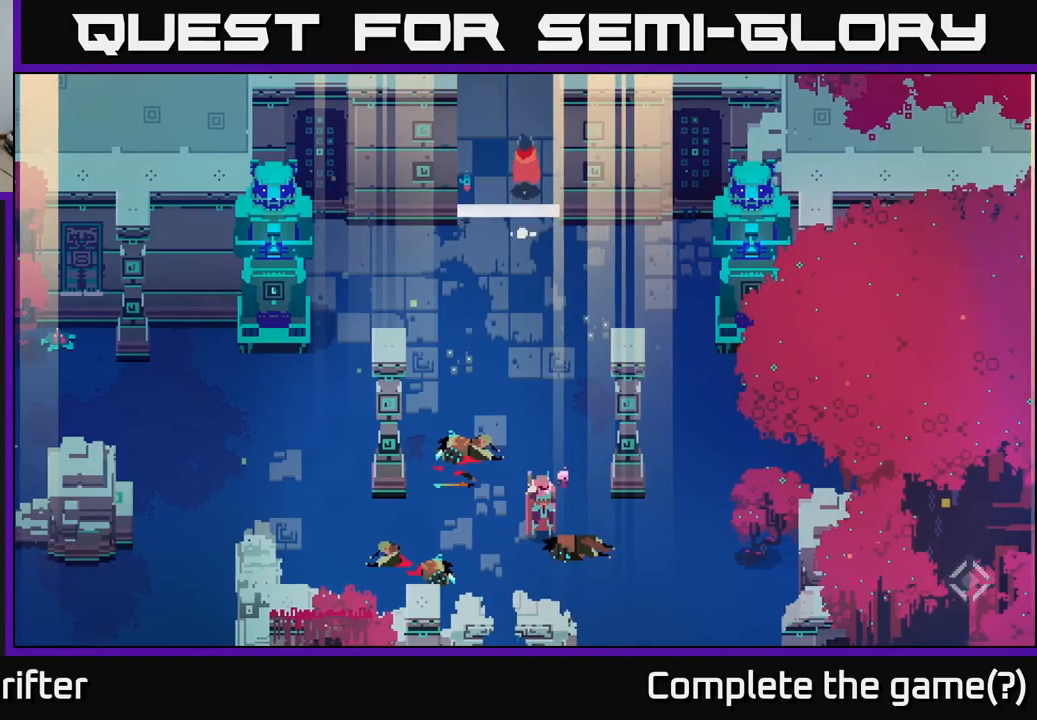
{"buttons": [], "left_stick": "up", "right_stick": "center", "events": []}
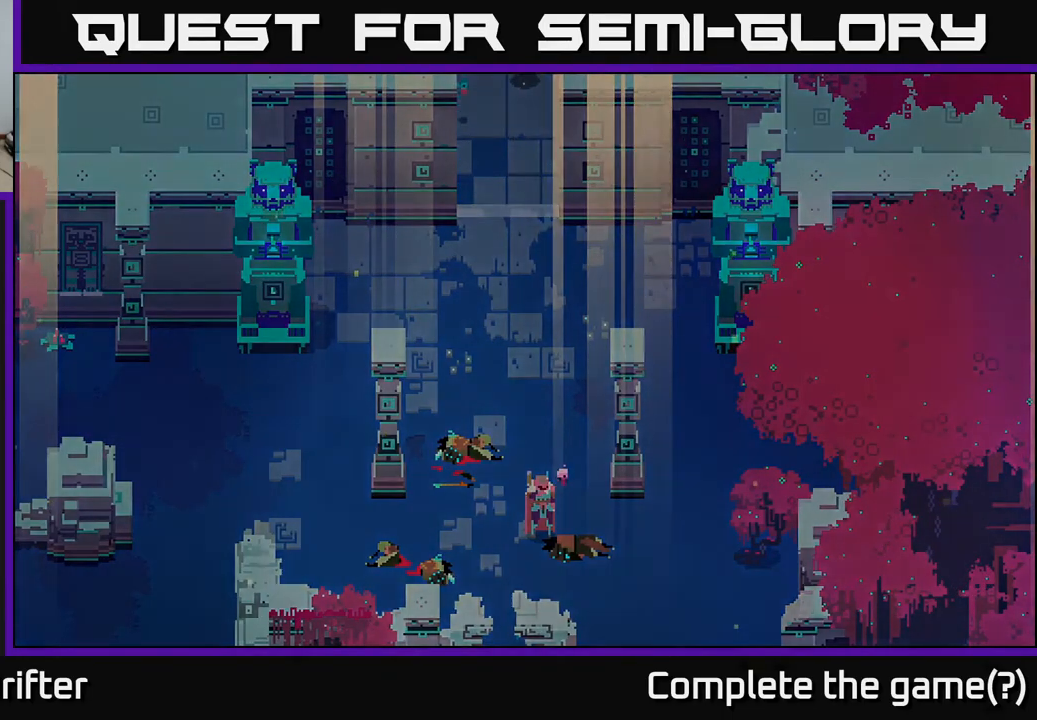
{"buttons": [], "left_stick": "center", "right_stick": "center", "events": [[433, "left_stick", "center"]]}
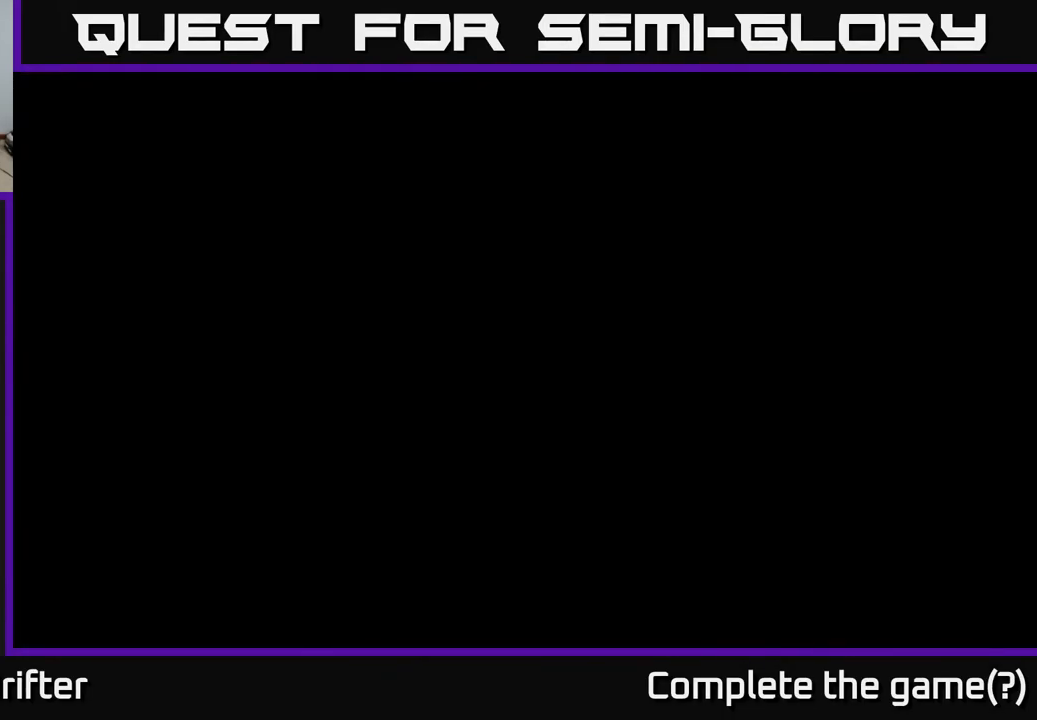
{"buttons": [], "left_stick": "up", "right_stick": "center", "events": [[200, "left_stick", "up"]]}
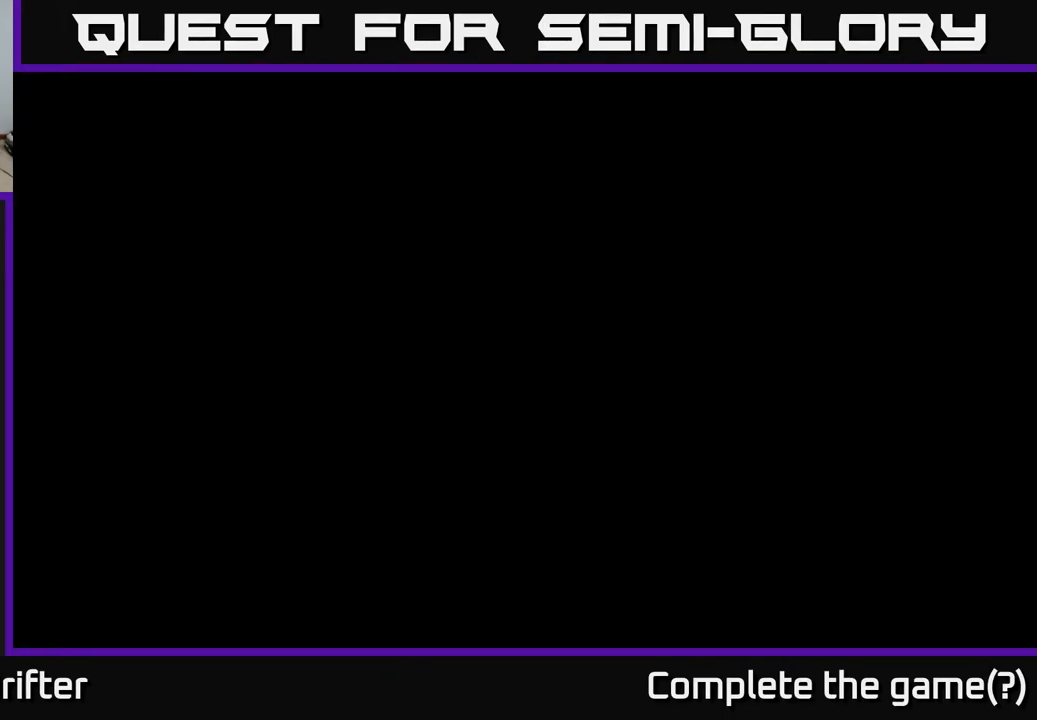
{"buttons": [], "left_stick": "up", "right_stick": "center", "events": []}
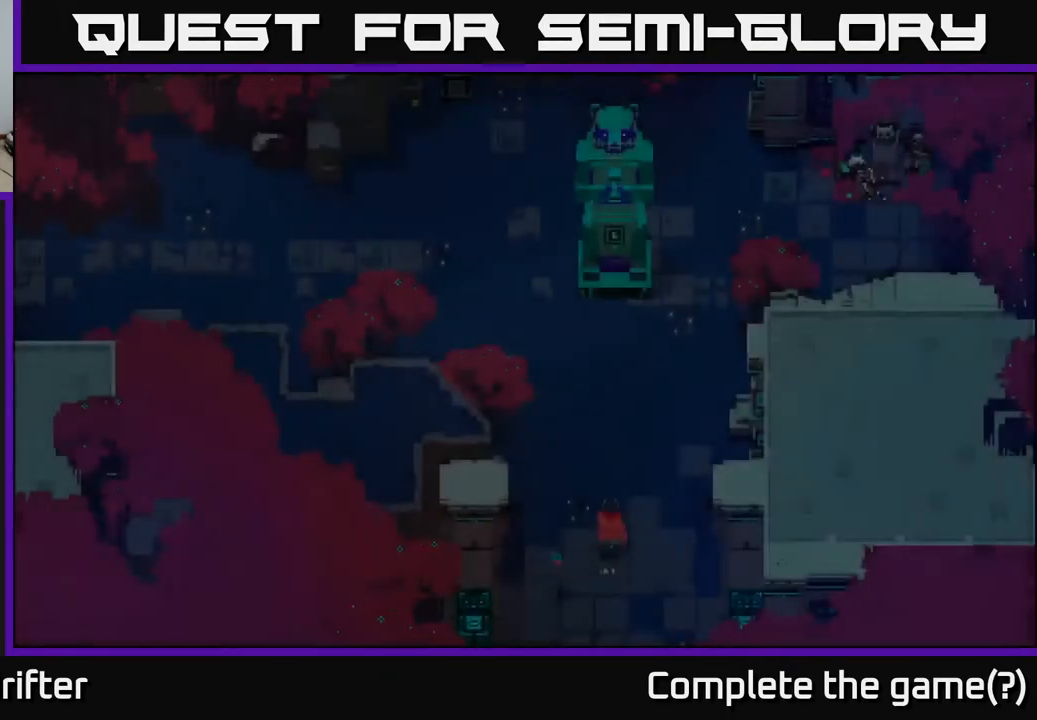
{"buttons": [], "left_stick": "up", "right_stick": "center", "events": []}
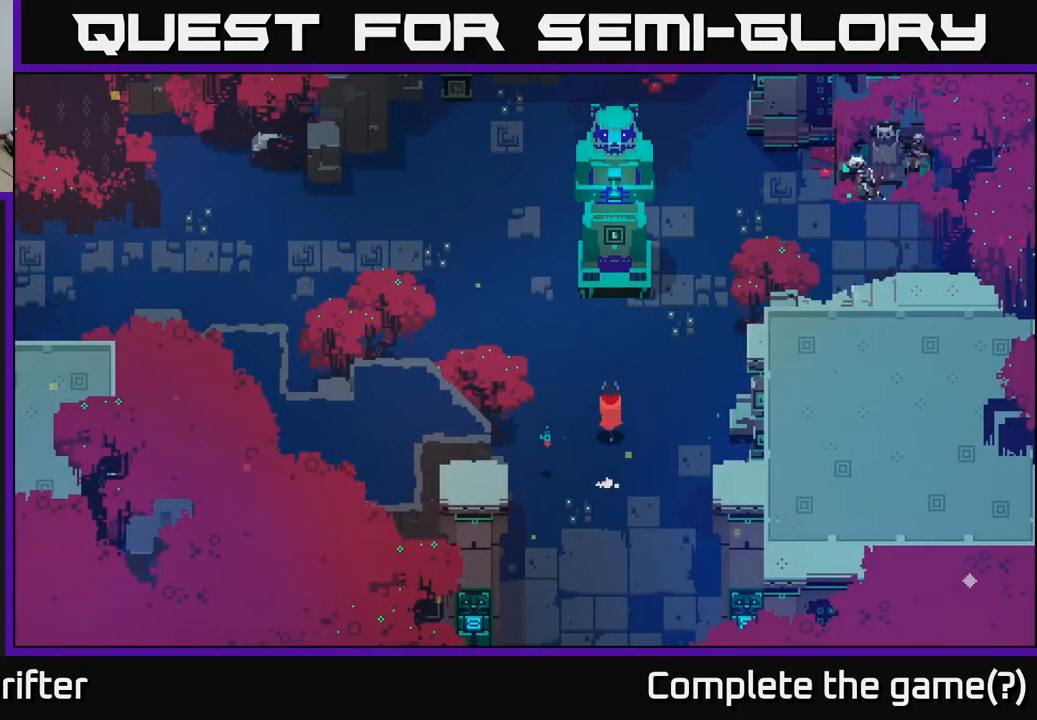
{"buttons": [], "left_stick": "up-right", "right_stick": "center", "events": [[67, "left_stick", "up-right"]]}
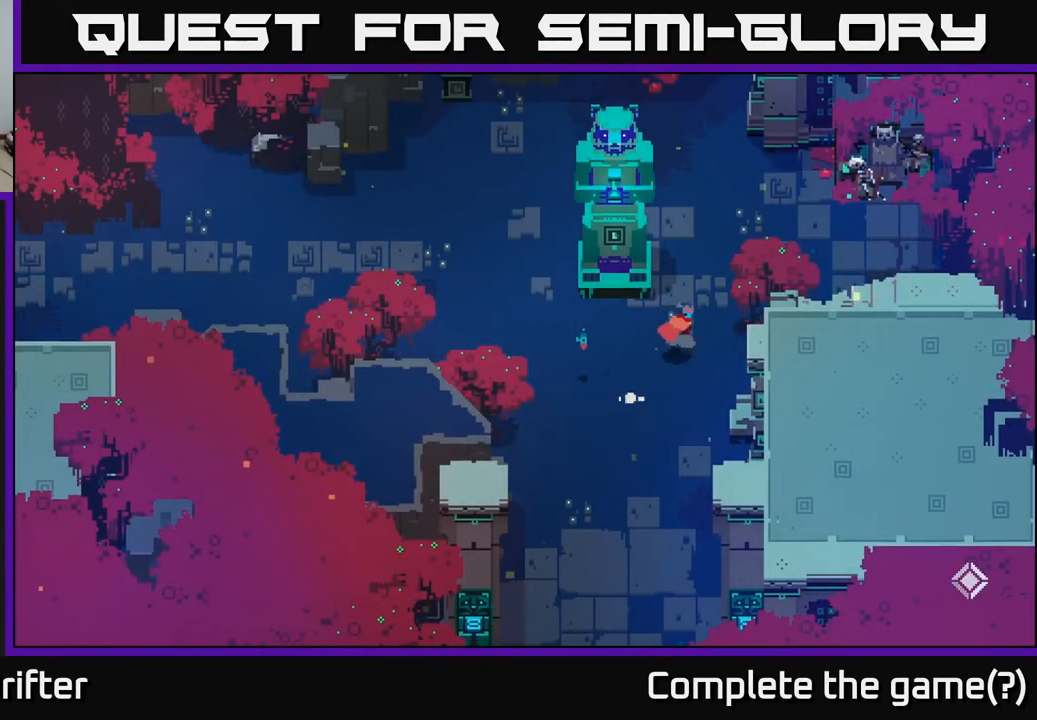
{"buttons": [], "left_stick": "up", "right_stick": "center", "events": [[117, "left_stick", "up"]]}
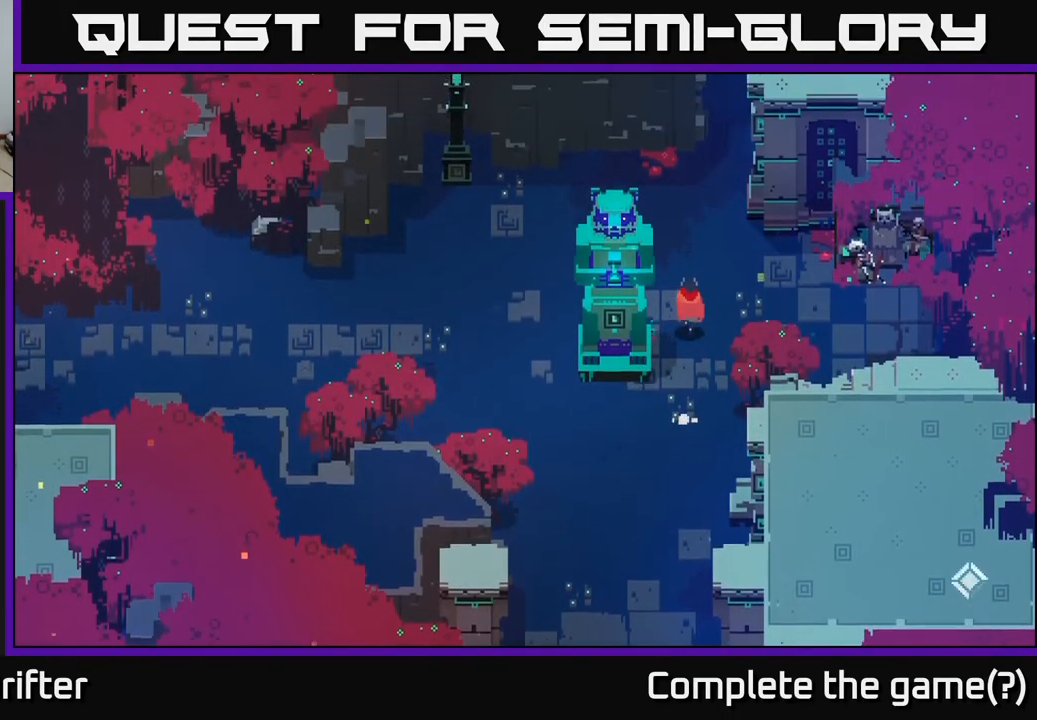
{"buttons": [], "left_stick": "center", "right_stick": "center", "events": [[333, "left_stick", "center"]]}
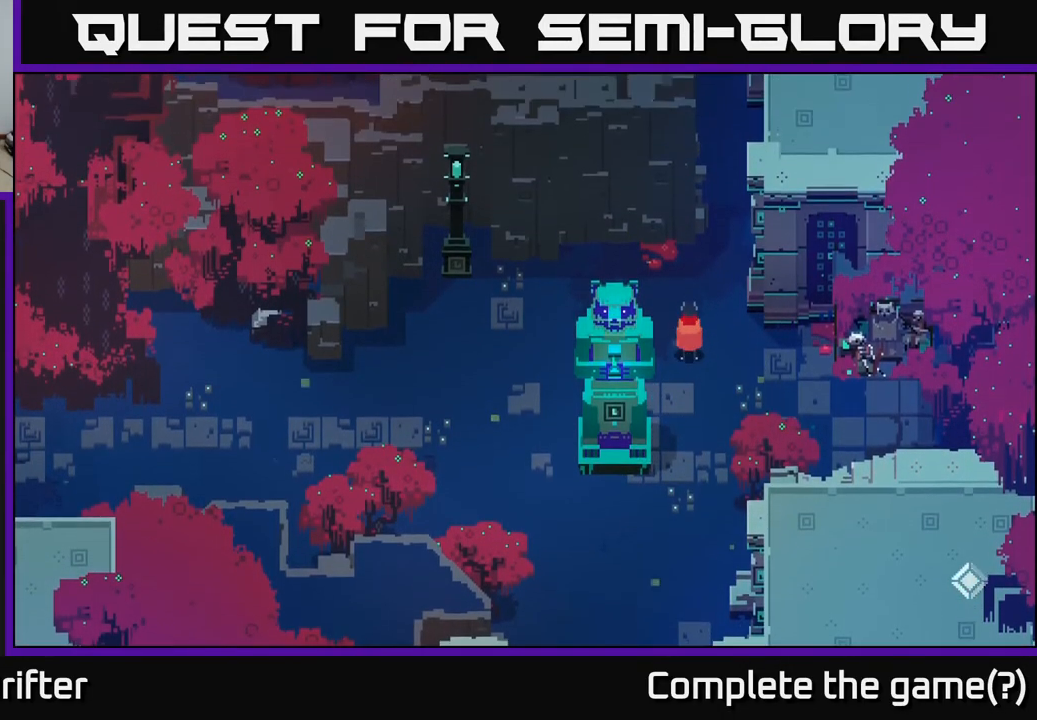
{"buttons": [], "left_stick": "right", "right_stick": "center", "events": [[100, "left_stick", "right"], [183, "left_stick", "down-right"], [483, "left_stick", "right"]]}
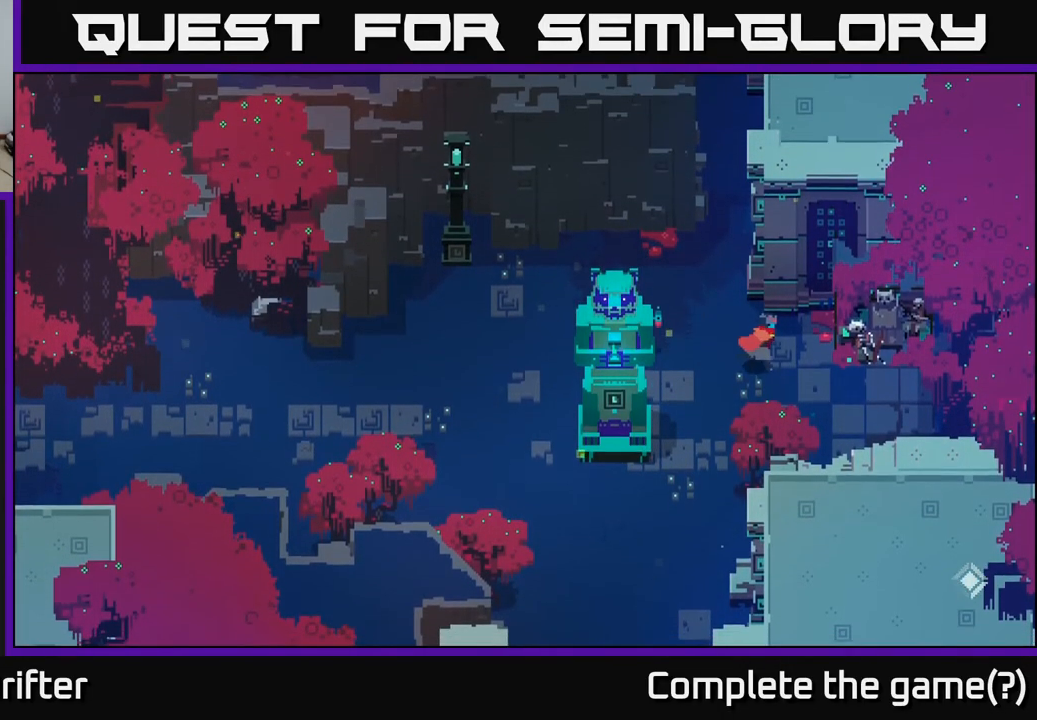
{"buttons": ["X"], "left_stick": "center", "right_stick": "center", "events": [[400, "X", "down"], [467, "left_stick", "center"]]}
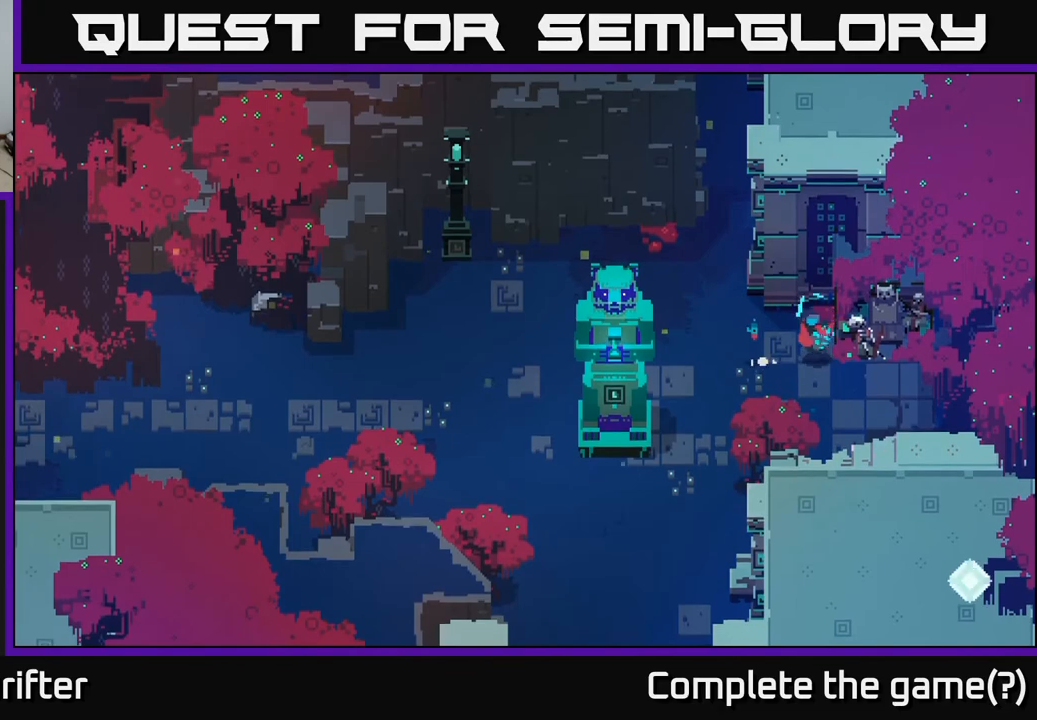
{"buttons": [], "left_stick": "left", "right_stick": "center", "events": [[33, "X", "up"], [267, "left_stick", "left"]]}
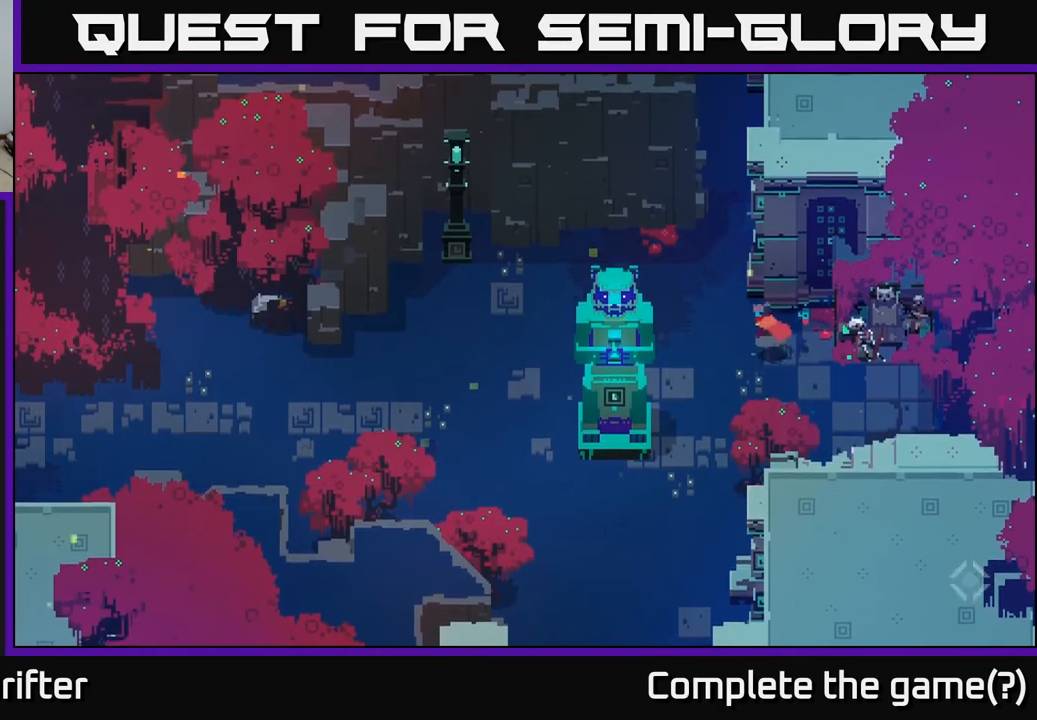
{"buttons": [], "left_stick": "up", "right_stick": "center", "events": [[17, "left_stick", "up-left"], [233, "left_stick", "up"]]}
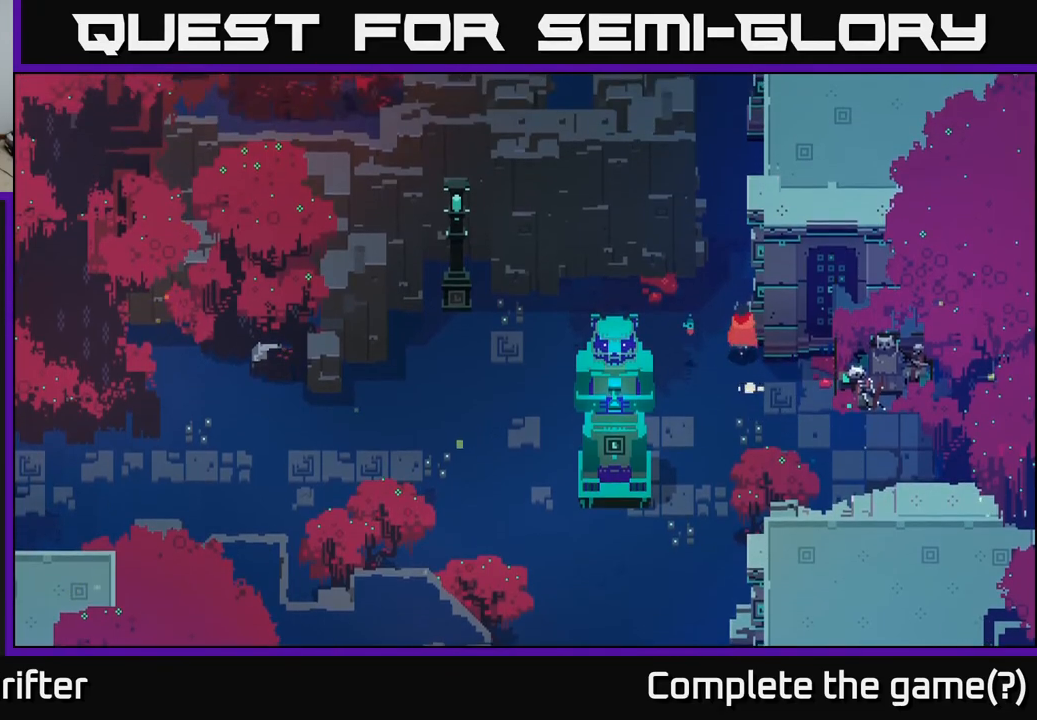
{"buttons": [], "left_stick": "up", "right_stick": "center", "events": []}
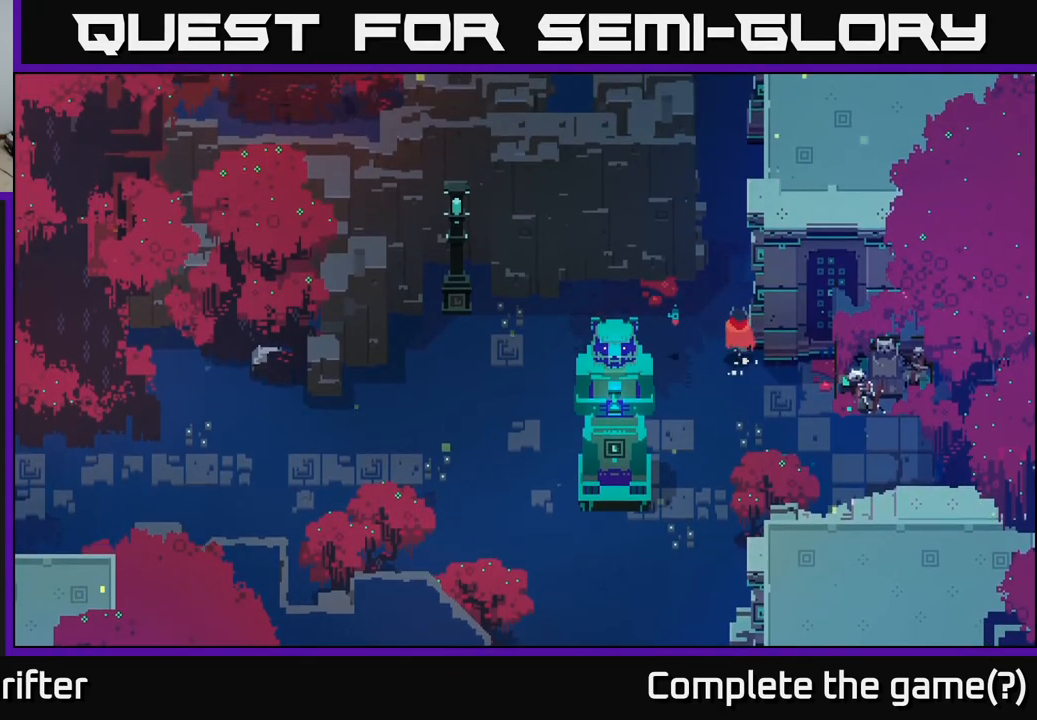
{"buttons": [], "left_stick": "up", "right_stick": "center", "events": [[250, "left_stick", "up-left"], [350, "left_stick", "up"]]}